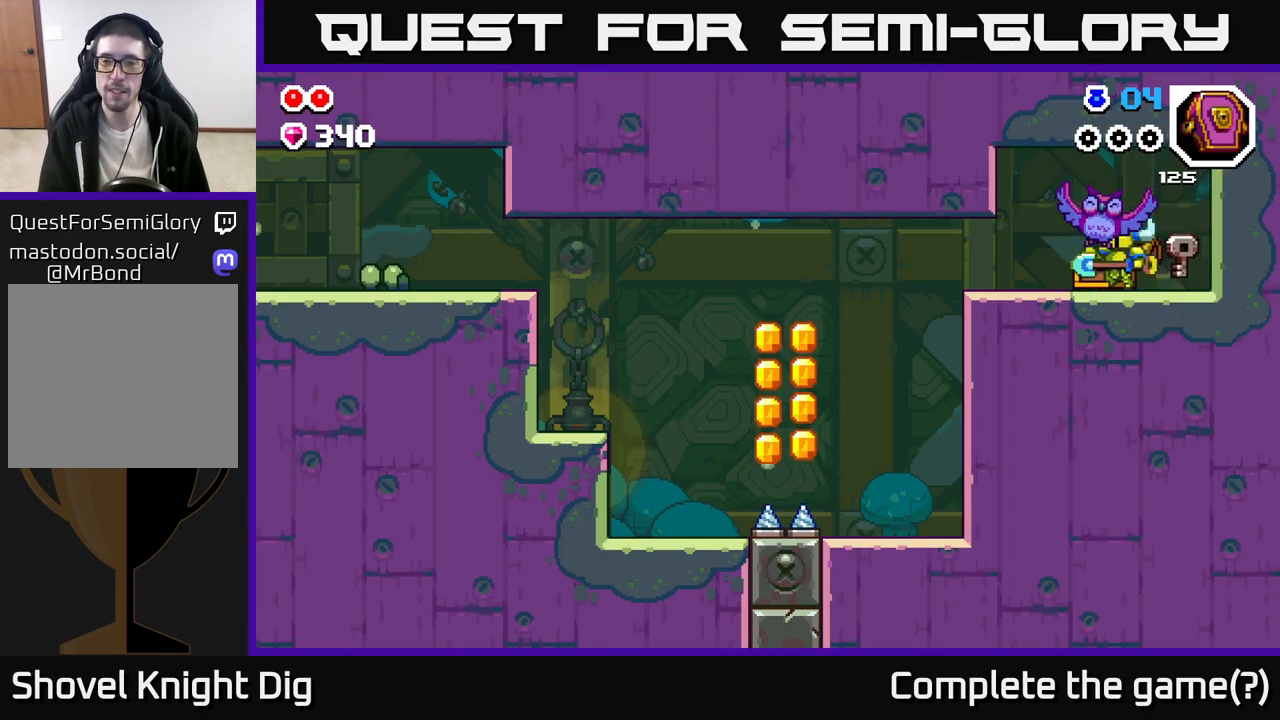
Gameplay with a controller (Xbox layout); each line is a JSON object with the inputs held at the frame after it. "events" lists button and stick changes between this image and that frame as [ms after this image, input, new state], when the widget could be followed in between.
{"buttons": [], "left_stick": "left", "right_stick": "center", "events": []}
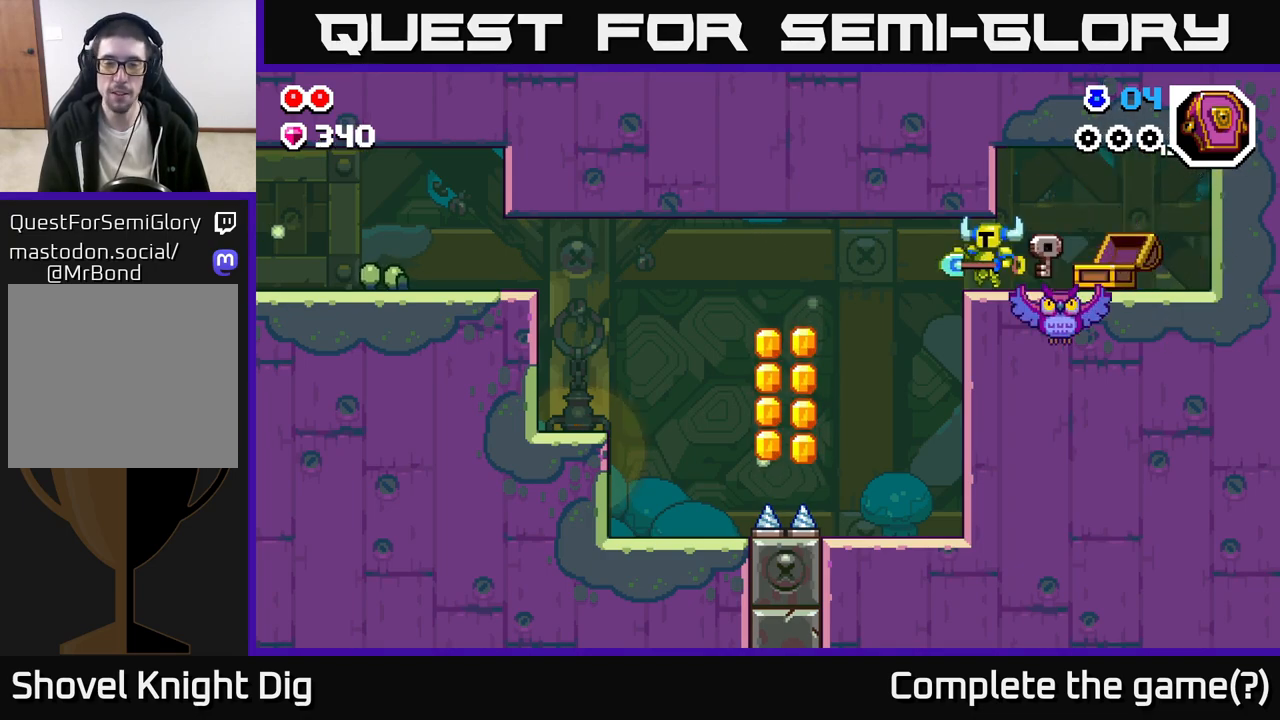
{"buttons": [], "left_stick": "center", "right_stick": "center", "events": [[267, "left_stick", "center"]]}
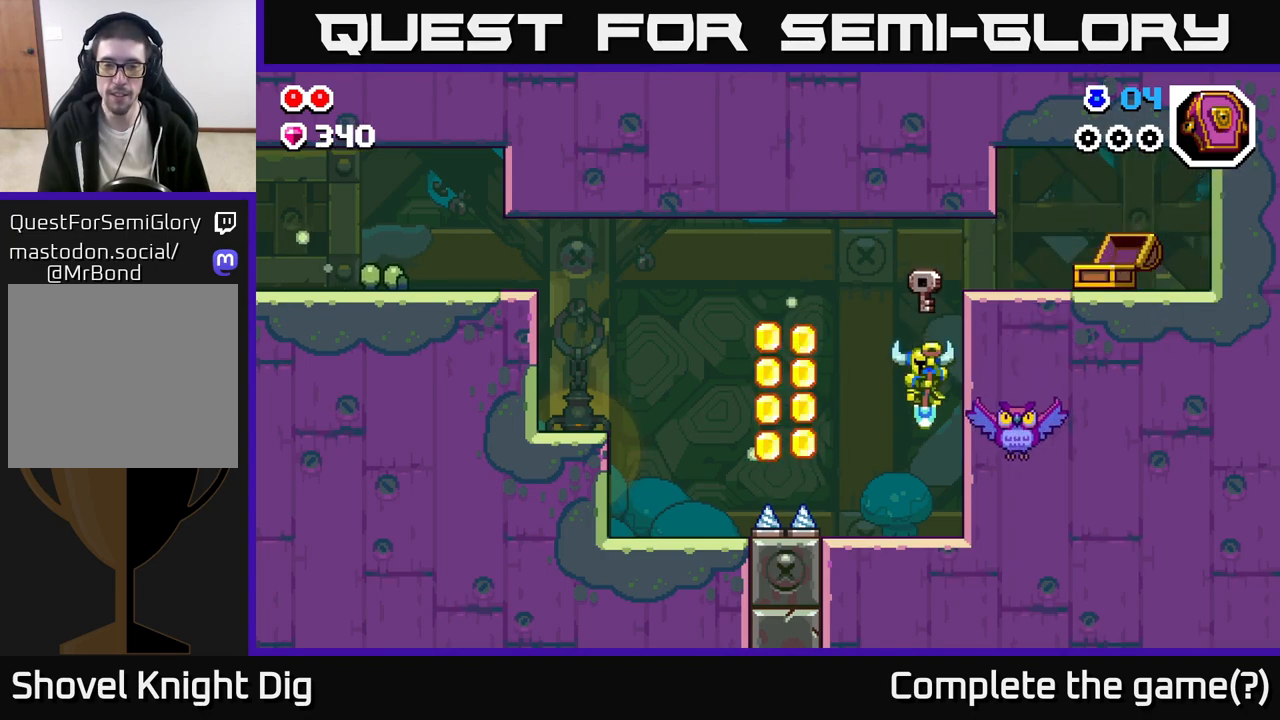
{"buttons": ["A"], "left_stick": "left", "right_stick": "center", "events": [[100, "left_stick", "left"], [317, "A", "down"]]}
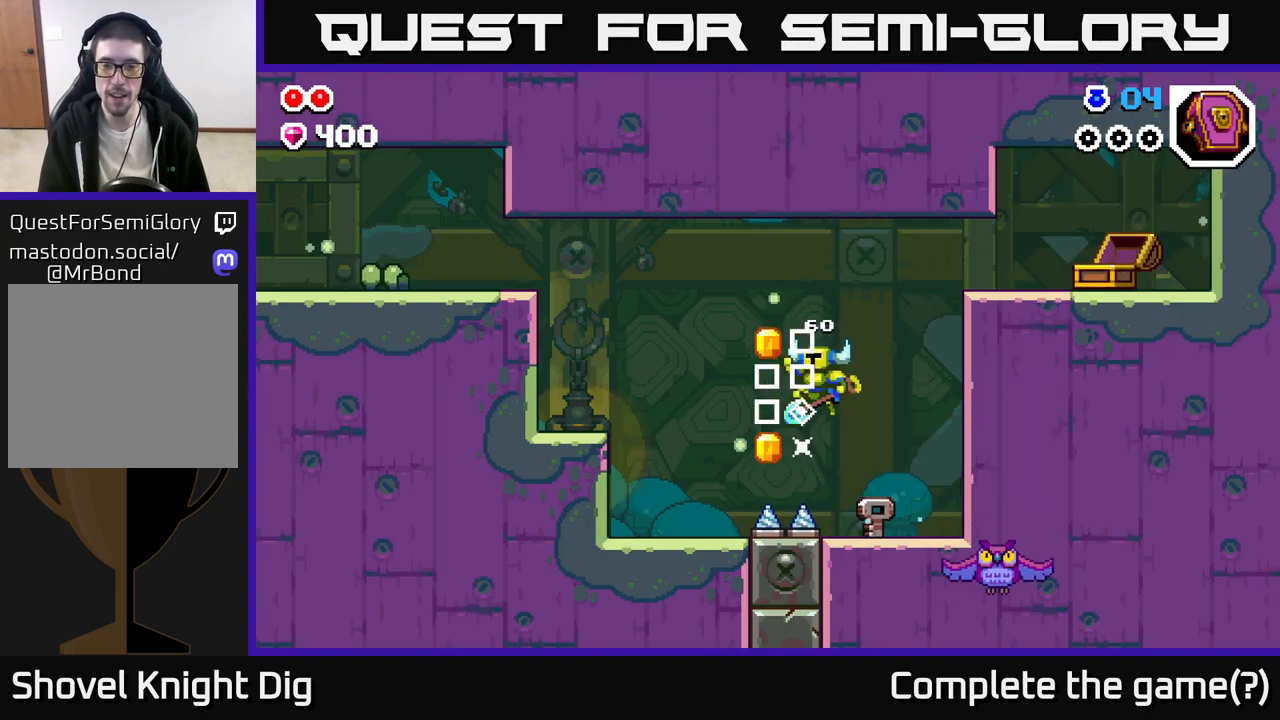
{"buttons": [], "left_stick": "left", "right_stick": "center", "events": [[100, "A", "up"]]}
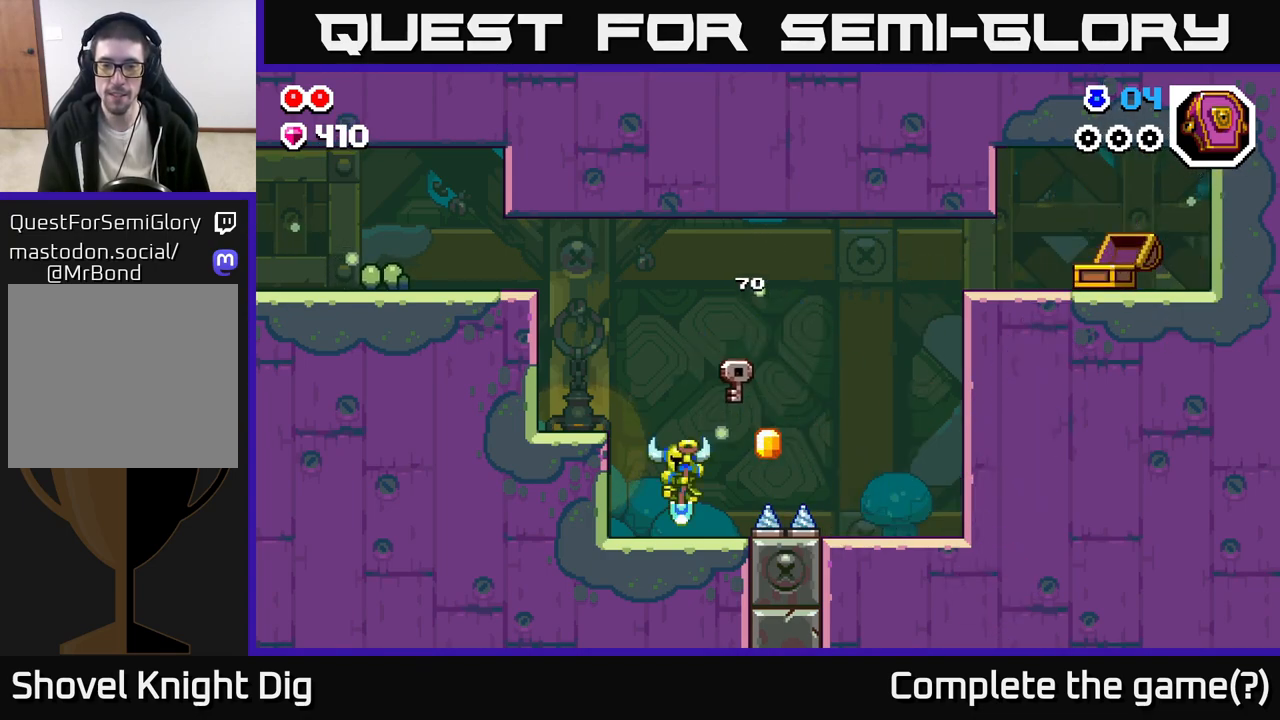
{"buttons": [], "left_stick": "right", "right_stick": "center", "events": [[83, "left_stick", "center"], [133, "left_stick", "right"], [417, "A", "down"], [500, "A", "up"]]}
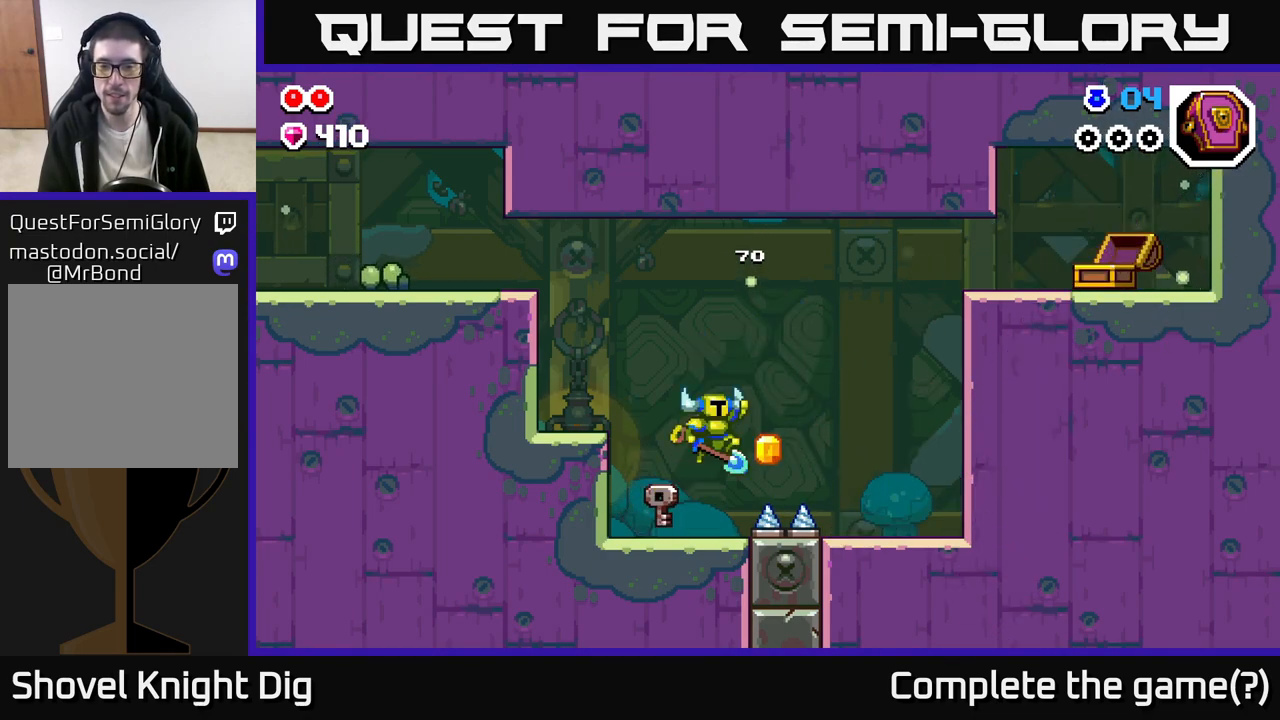
{"buttons": [], "left_stick": "left", "right_stick": "center", "events": [[117, "left_stick", "left"]]}
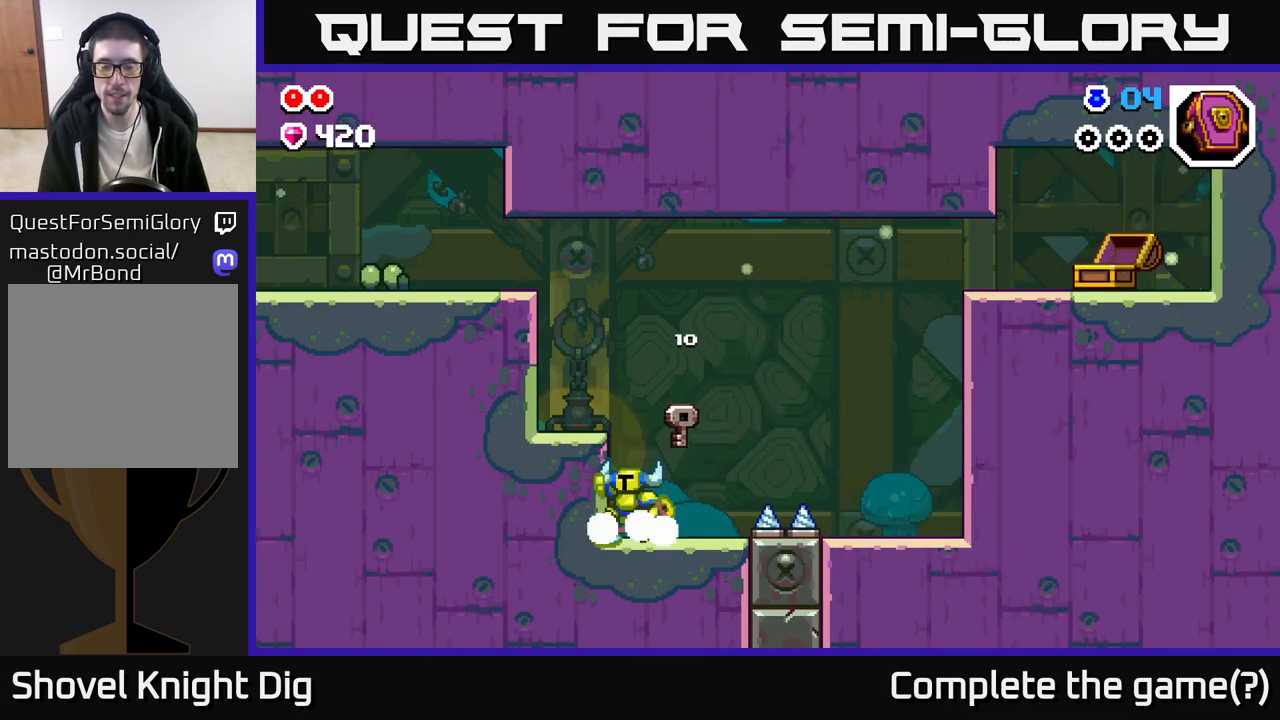
{"buttons": ["A"], "left_stick": "left", "right_stick": "center", "events": [[17, "A", "down"], [133, "A", "up"], [350, "left_stick", "center"], [450, "A", "down"], [450, "left_stick", "left"]]}
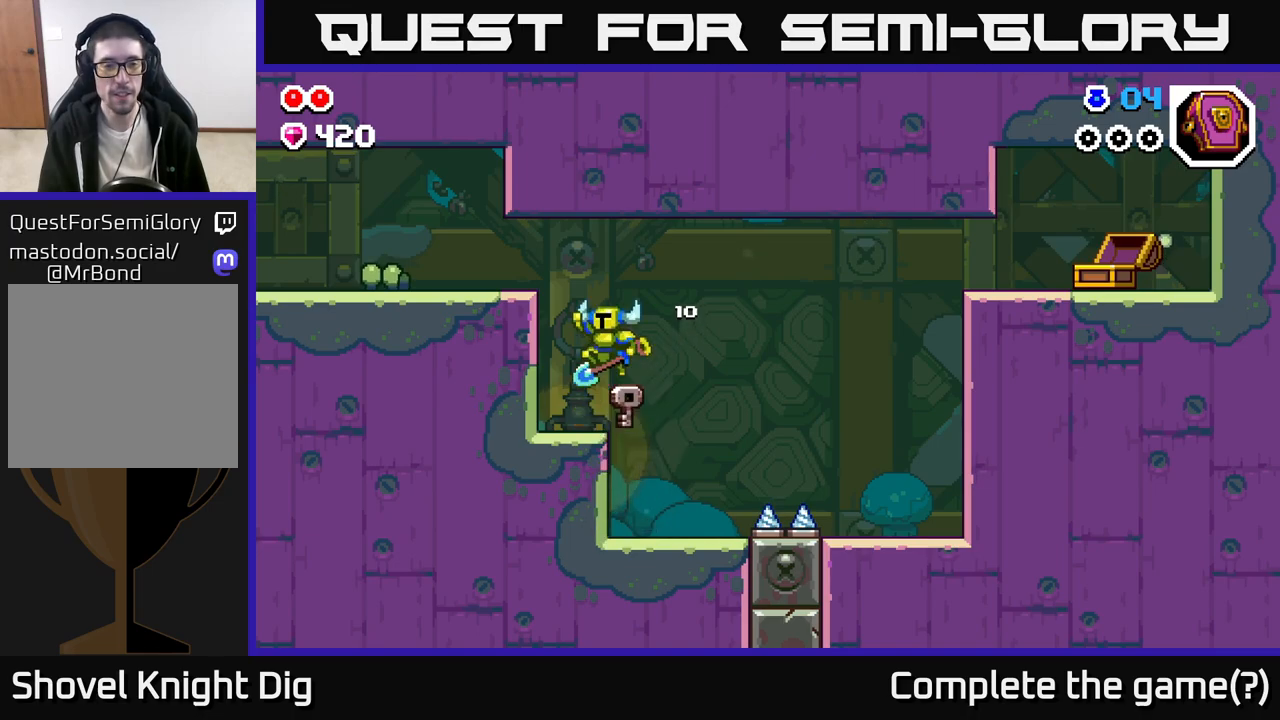
{"buttons": [], "left_stick": "left", "right_stick": "center", "events": [[300, "A", "up"]]}
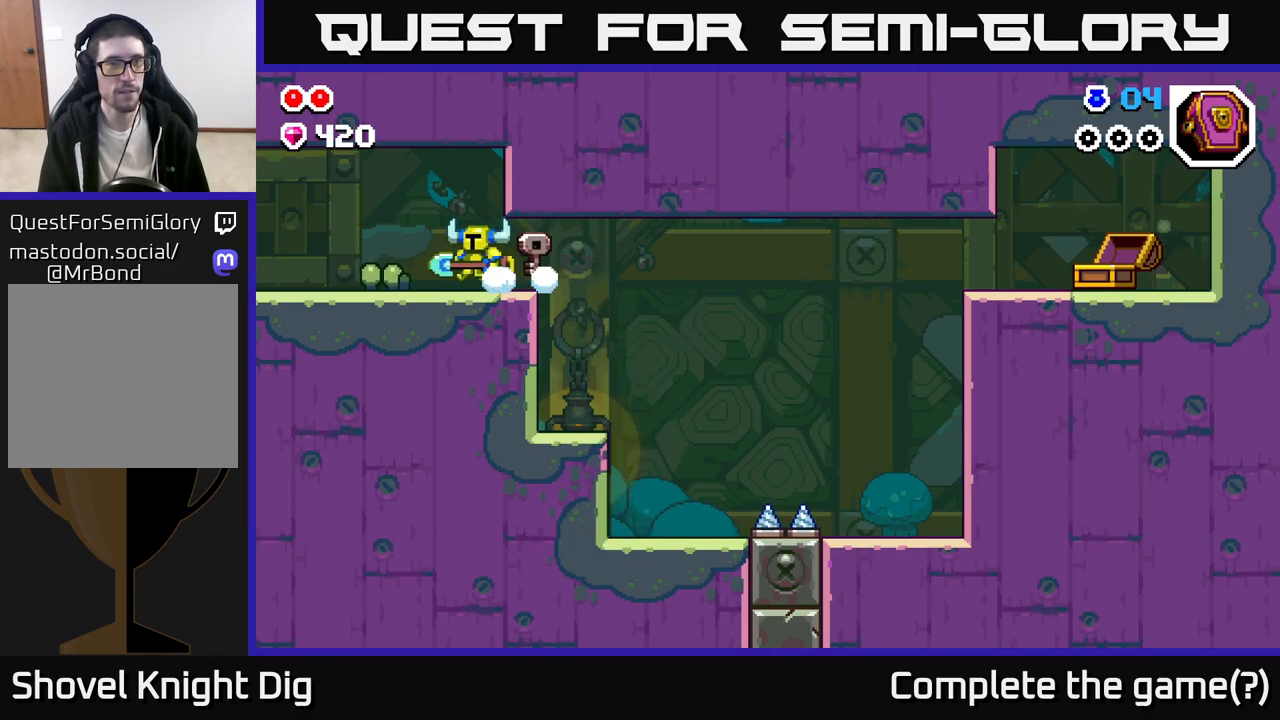
{"buttons": [], "left_stick": "left", "right_stick": "center", "events": []}
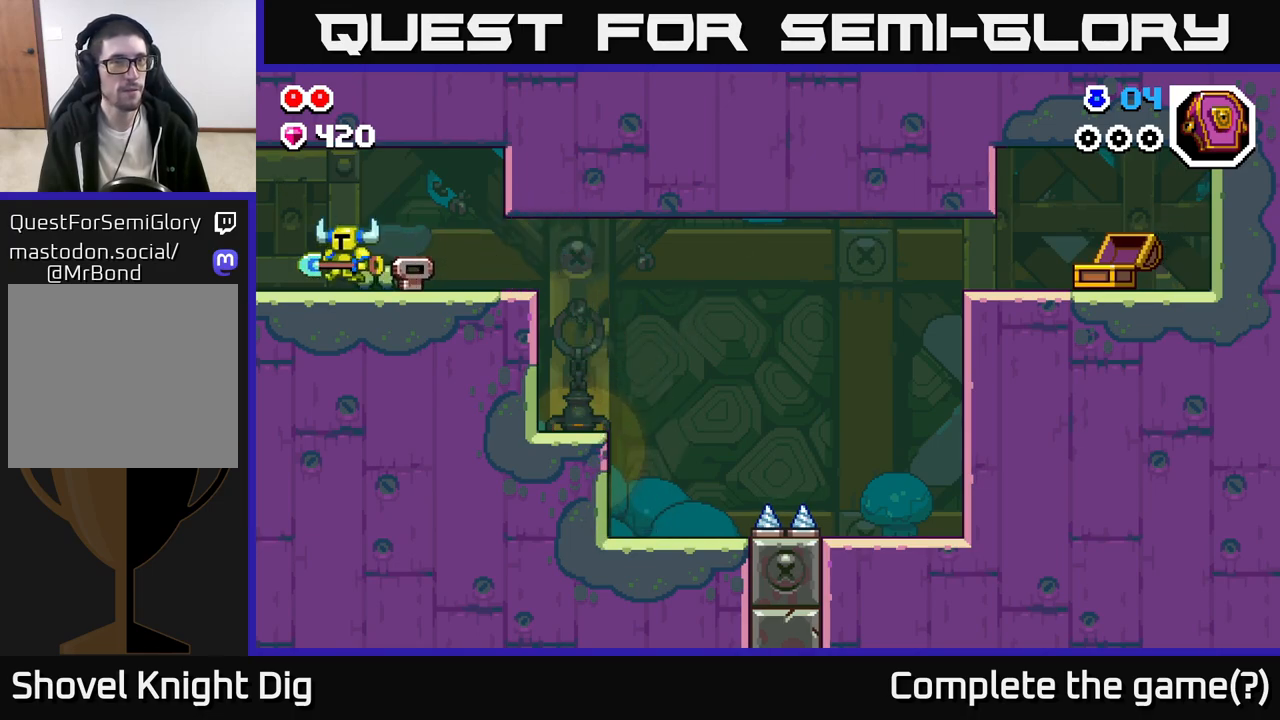
{"buttons": [], "left_stick": "center", "right_stick": "center", "events": [[467, "left_stick", "center"]]}
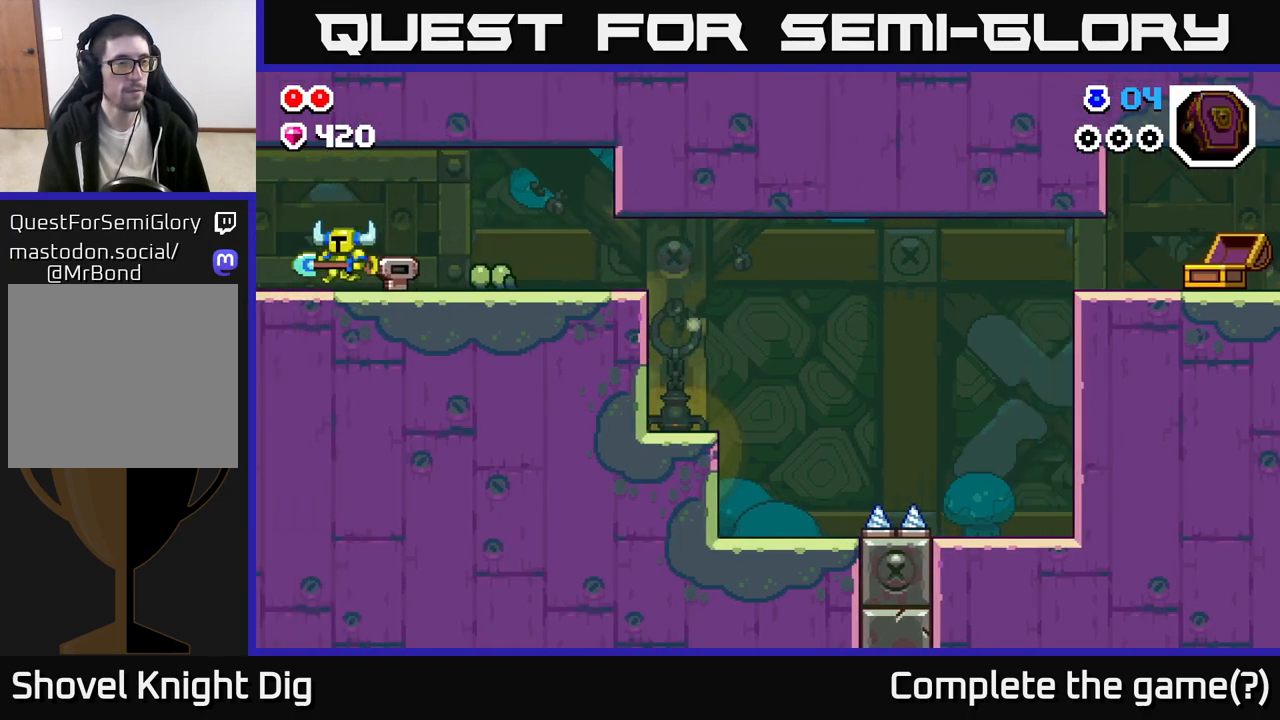
{"buttons": [], "left_stick": "left", "right_stick": "center", "events": [[150, "left_stick", "left"]]}
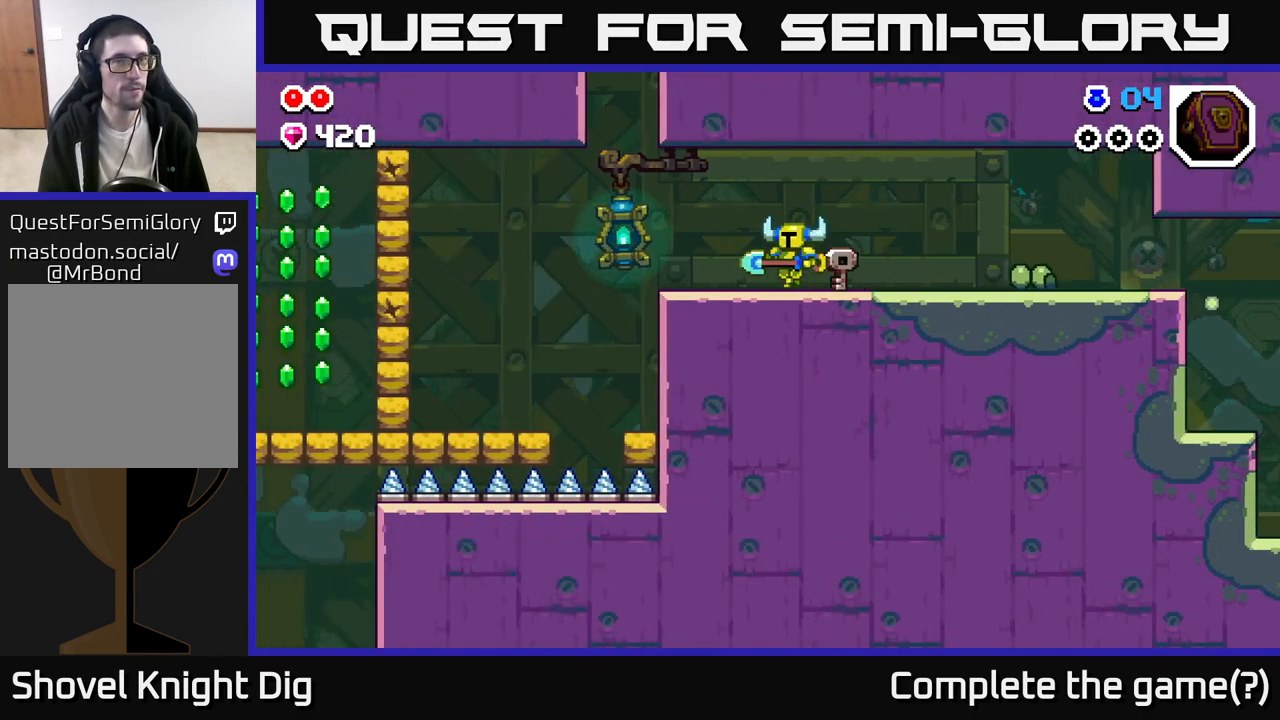
{"buttons": [], "left_stick": "left", "right_stick": "center", "events": []}
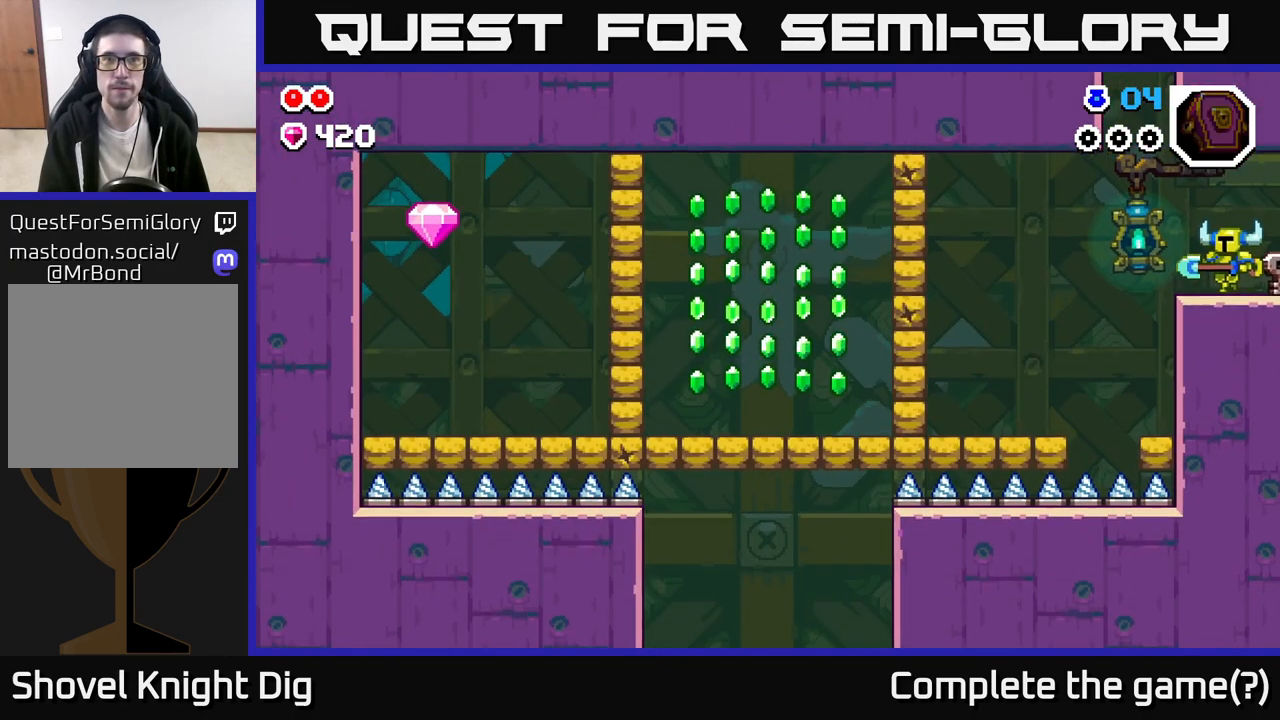
{"buttons": [], "left_stick": "left", "right_stick": "center", "events": [[317, "A", "down"], [483, "A", "up"]]}
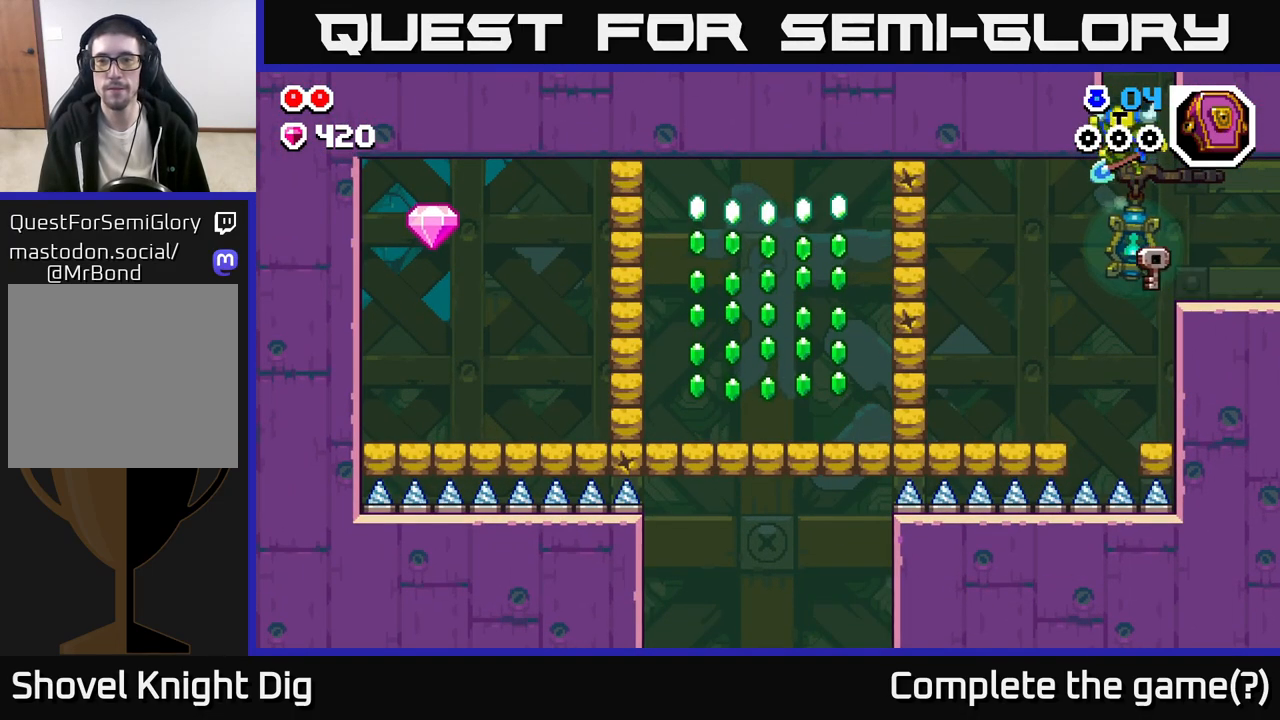
{"buttons": ["A"], "left_stick": "left", "right_stick": "center", "events": [[383, "A", "down"]]}
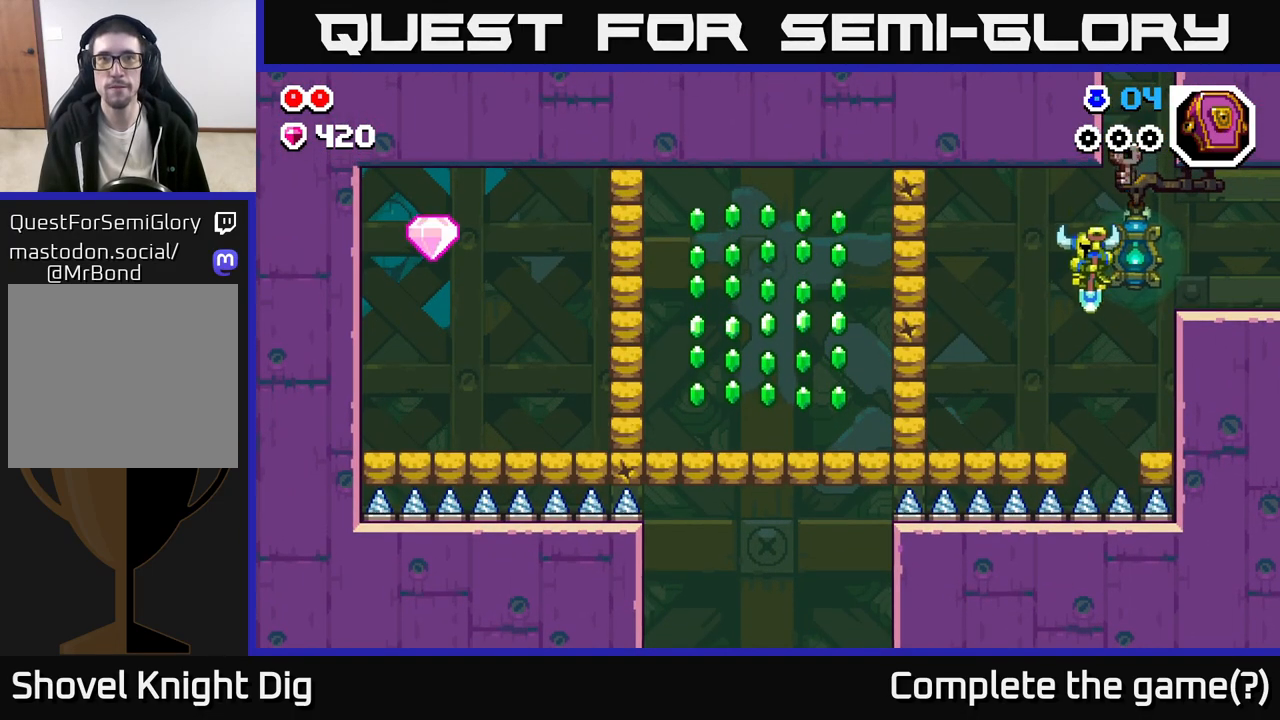
{"buttons": ["A", "X"], "left_stick": "left", "right_stick": "center", "events": [[500, "X", "down"]]}
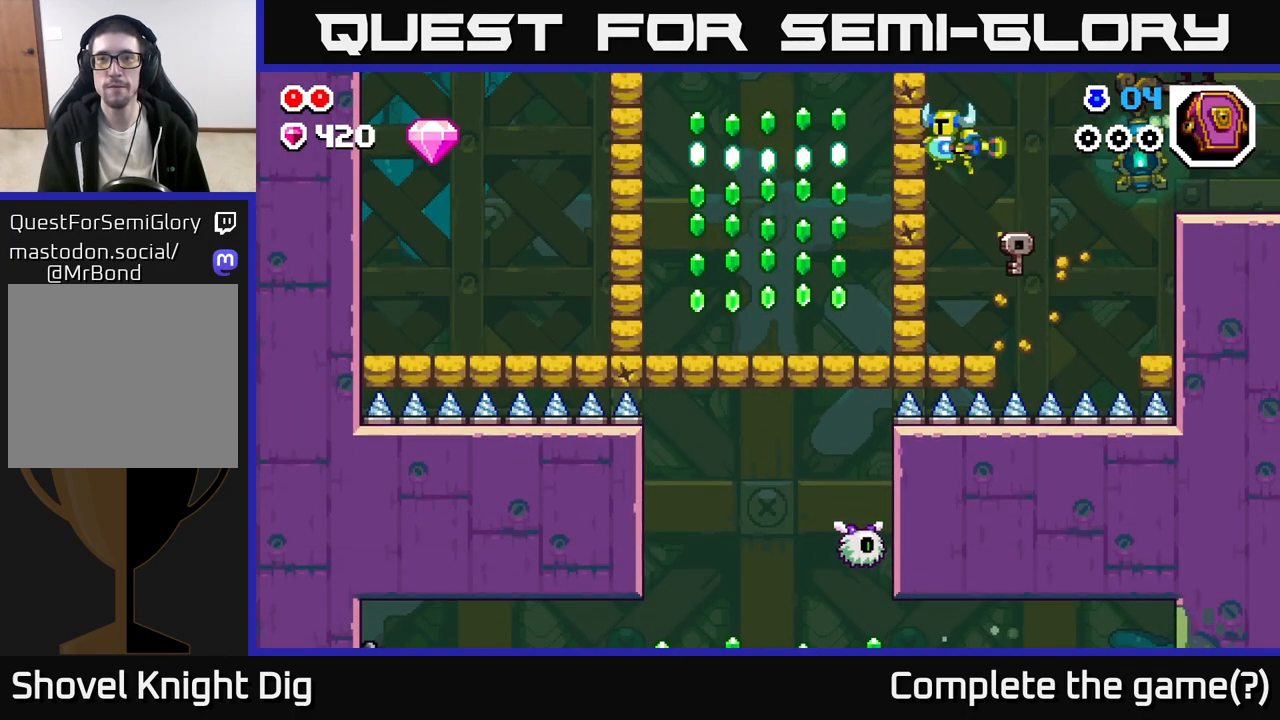
{"buttons": ["A"], "left_stick": "left", "right_stick": "center", "events": [[67, "A", "up"], [117, "X", "up"], [400, "A", "down"]]}
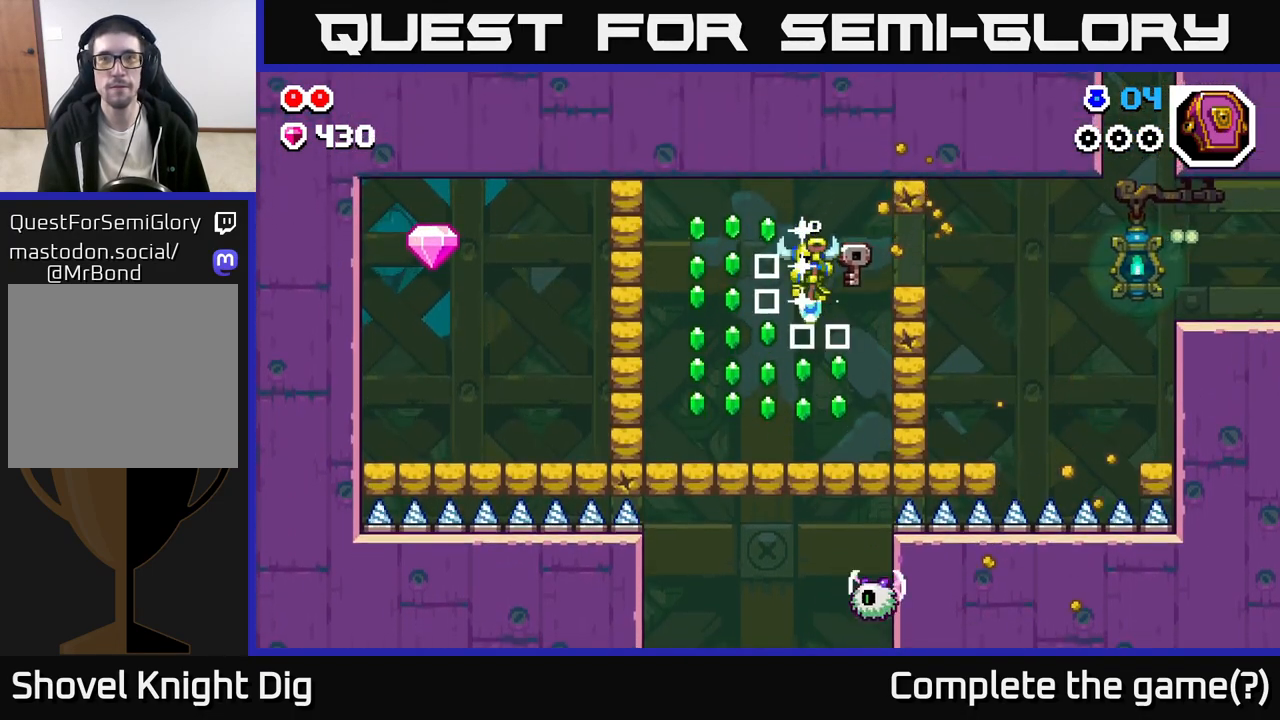
{"buttons": ["A", "X"], "left_stick": "left", "right_stick": "center", "events": [[117, "A", "up"], [233, "A", "down"], [500, "X", "down"]]}
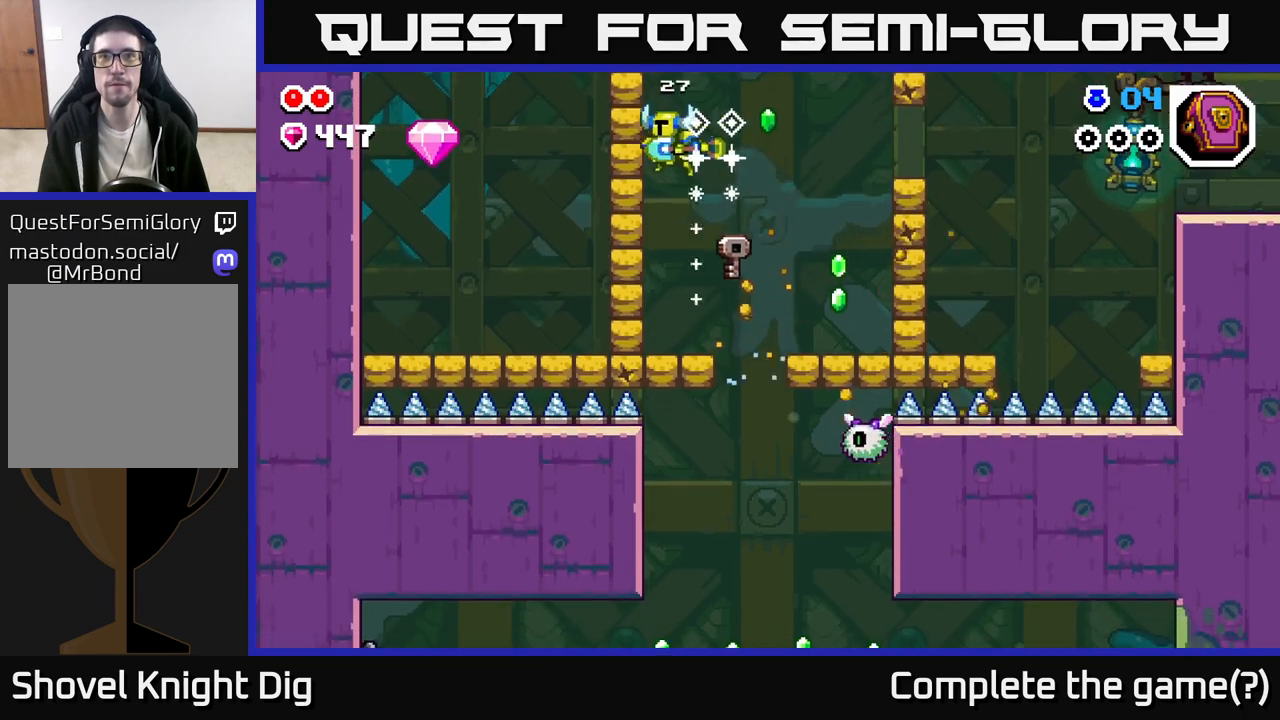
{"buttons": ["A"], "left_stick": "left", "right_stick": "center", "events": [[50, "A", "up"], [100, "X", "up"], [400, "A", "down"]]}
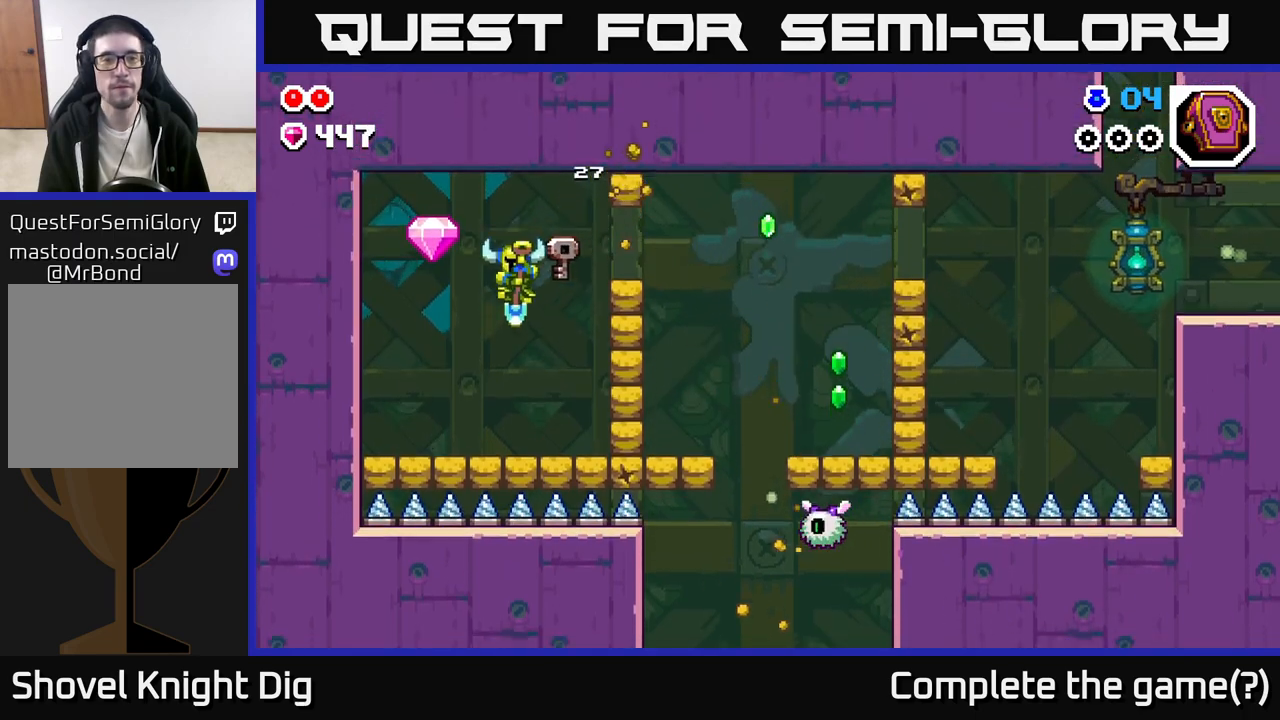
{"buttons": ["A"], "left_stick": "right", "right_stick": "center", "events": [[367, "left_stick", "right"]]}
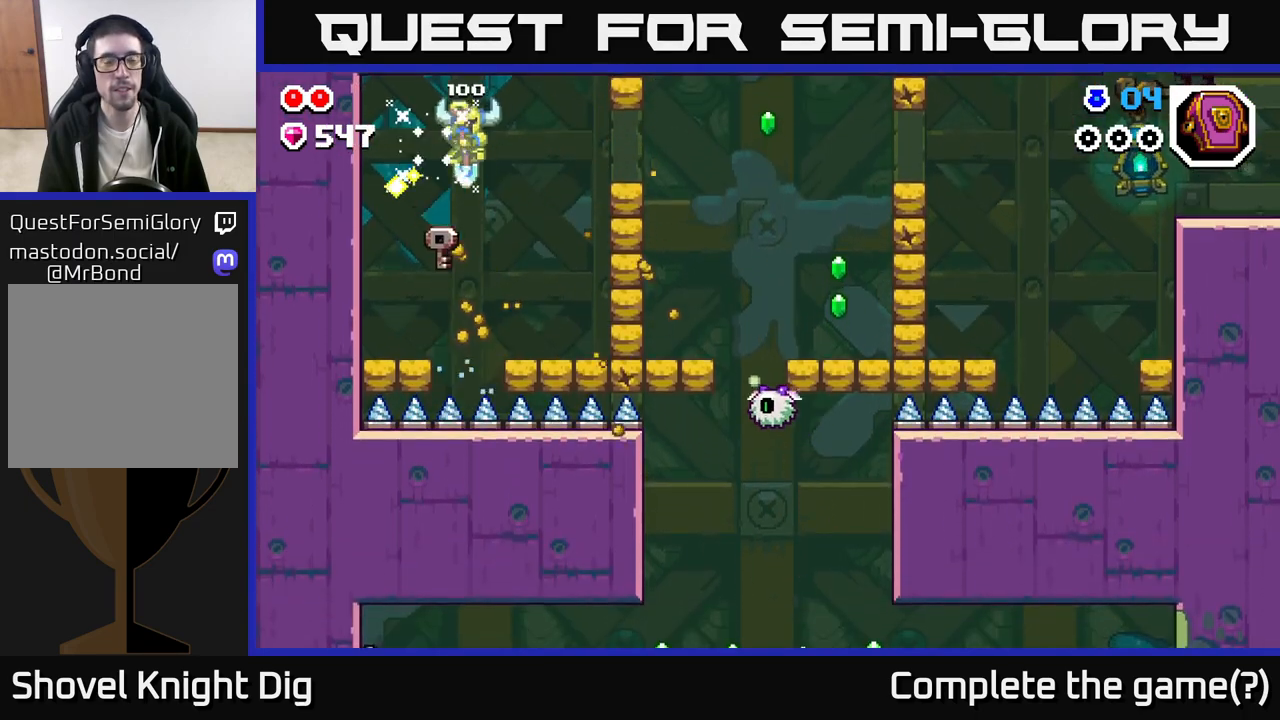
{"buttons": [], "left_stick": "right", "right_stick": "center", "events": [[83, "A", "up"], [267, "X", "down"], [383, "X", "up"]]}
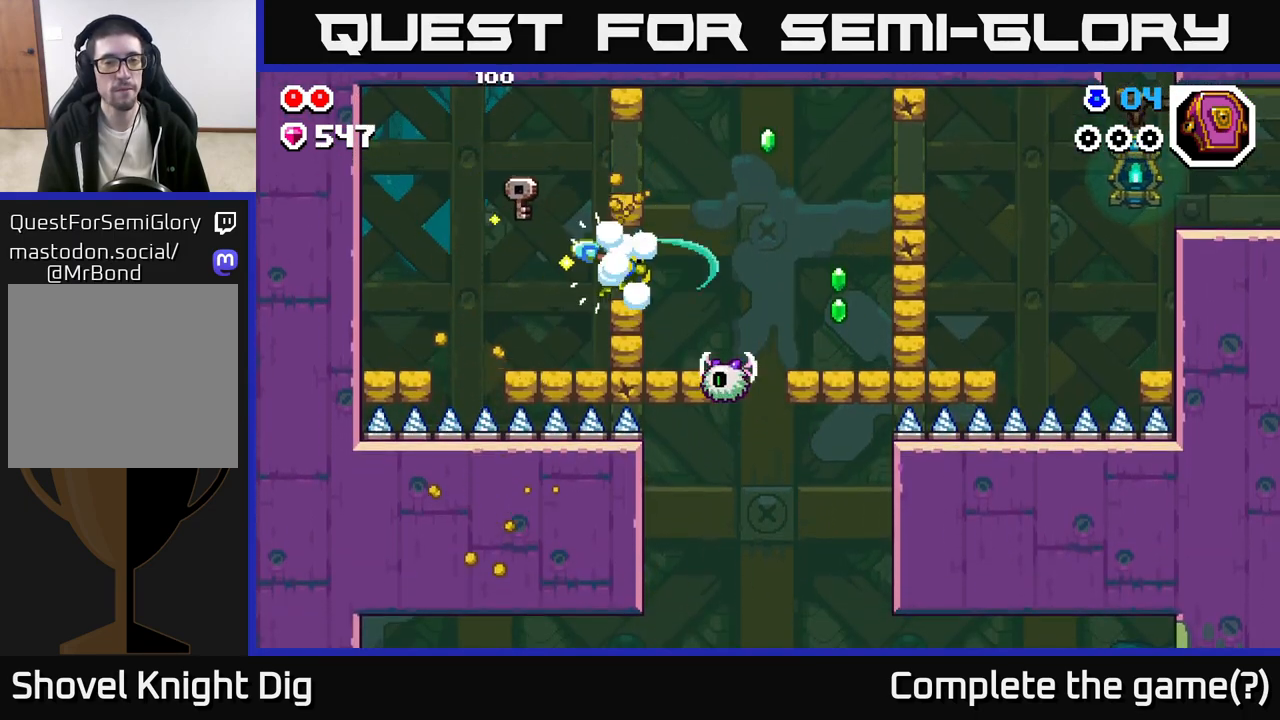
{"buttons": [], "left_stick": "center", "right_stick": "center", "events": [[67, "left_stick", "center"], [250, "left_stick", "right"], [367, "left_stick", "center"]]}
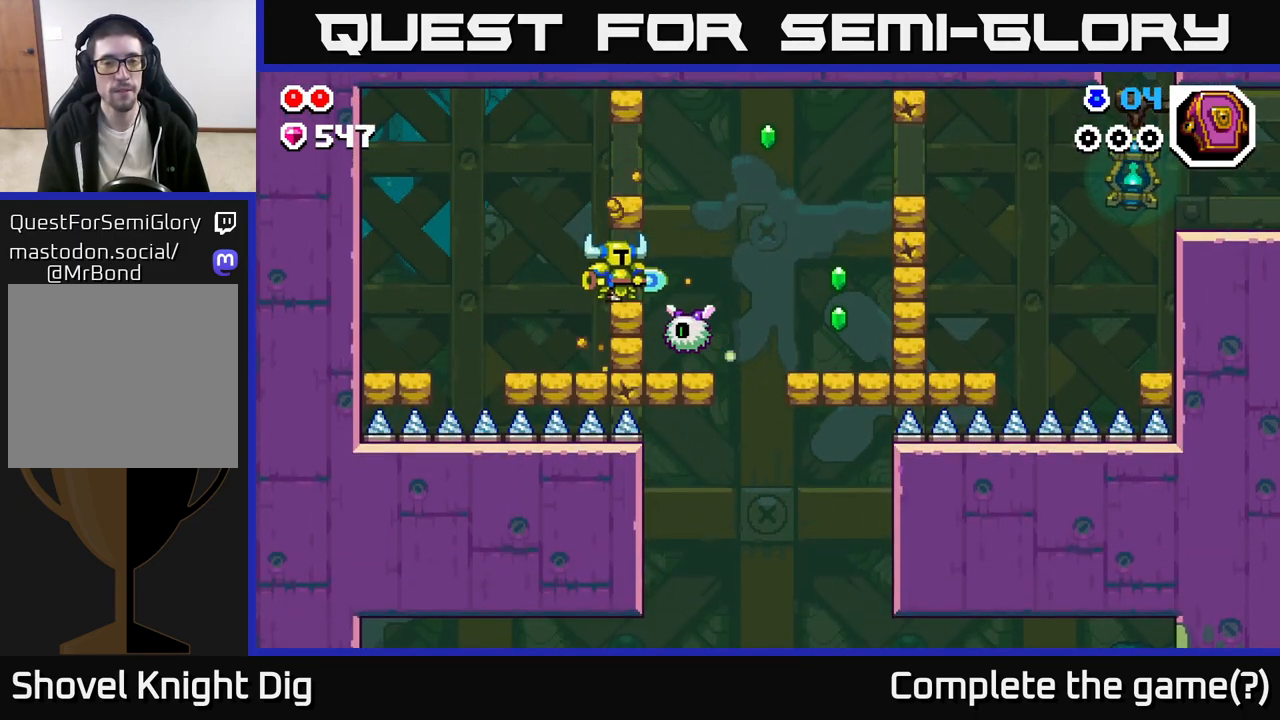
{"buttons": [], "left_stick": "down", "right_stick": "center", "events": [[200, "left_stick", "down"], [217, "X", "down"], [267, "X", "up"]]}
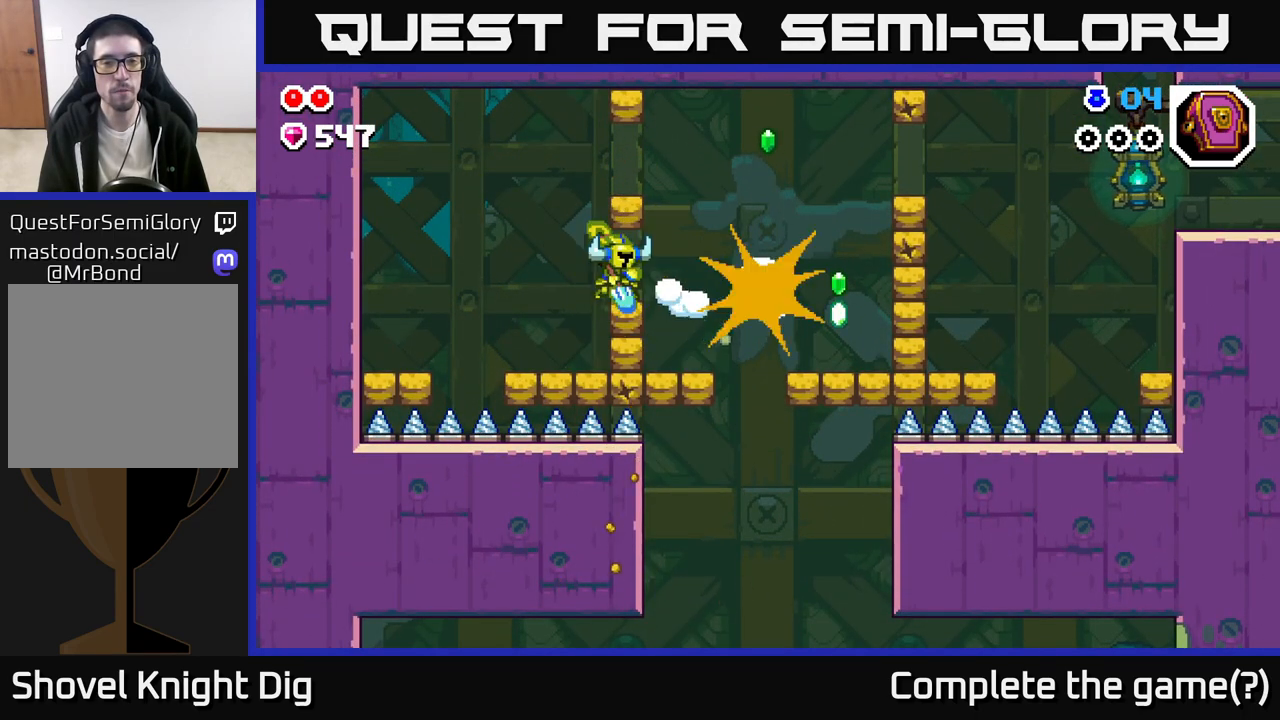
{"buttons": [], "left_stick": "right", "right_stick": "center", "events": [[17, "X", "down"], [67, "X", "up"], [183, "left_stick", "center"], [433, "left_stick", "right"]]}
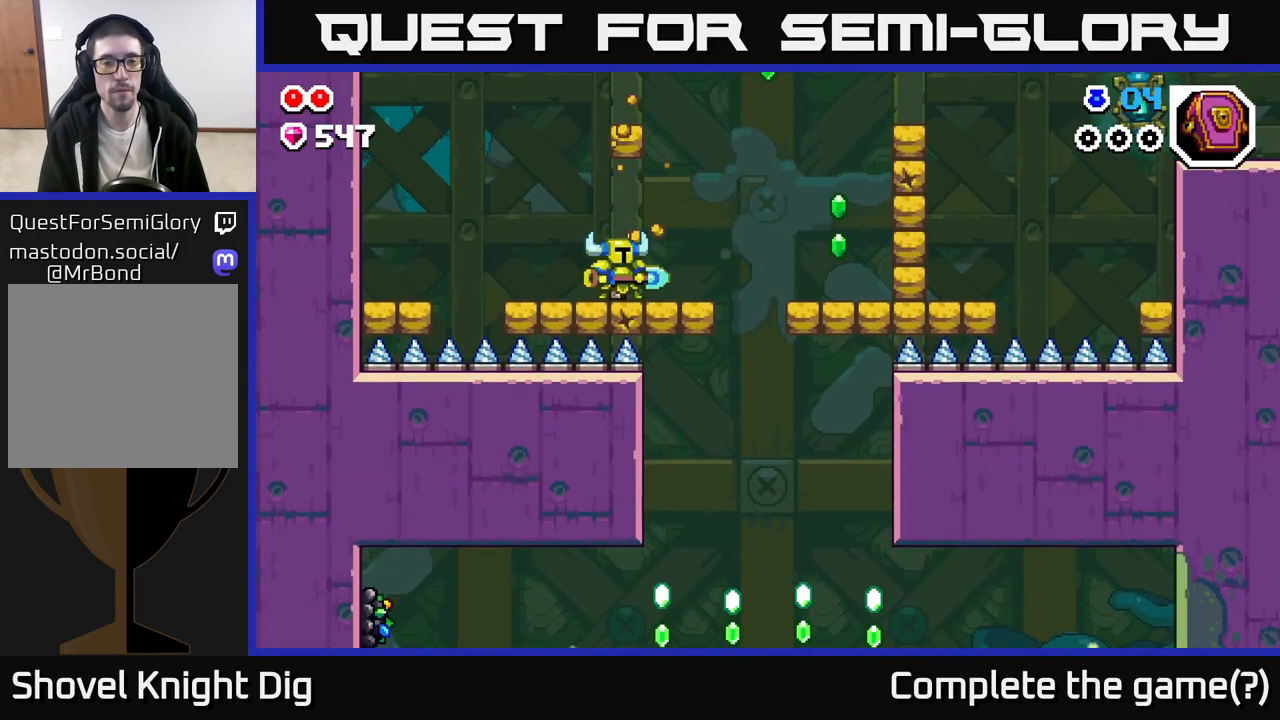
{"buttons": ["A"], "left_stick": "right", "right_stick": "center", "events": [[67, "A", "down"], [150, "A", "up"], [250, "left_stick", "center"], [467, "left_stick", "right"], [500, "A", "down"]]}
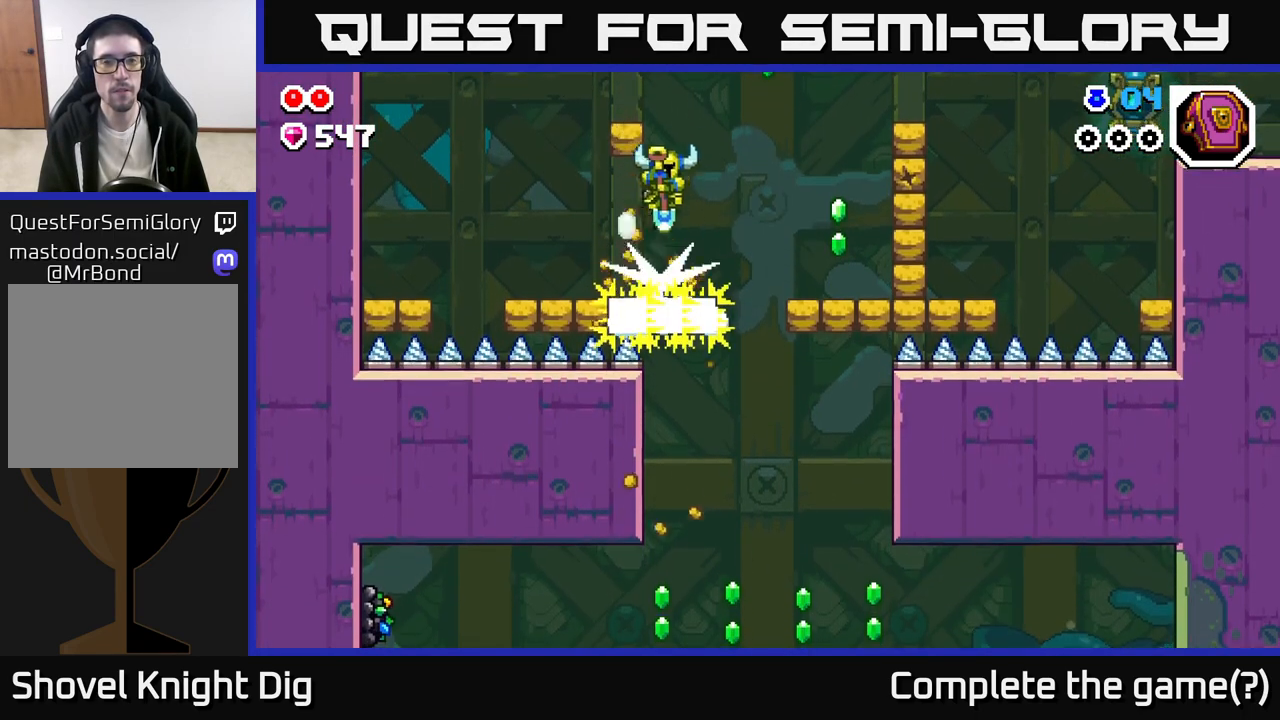
{"buttons": [], "left_stick": "right", "right_stick": "center", "events": [[417, "A", "up"]]}
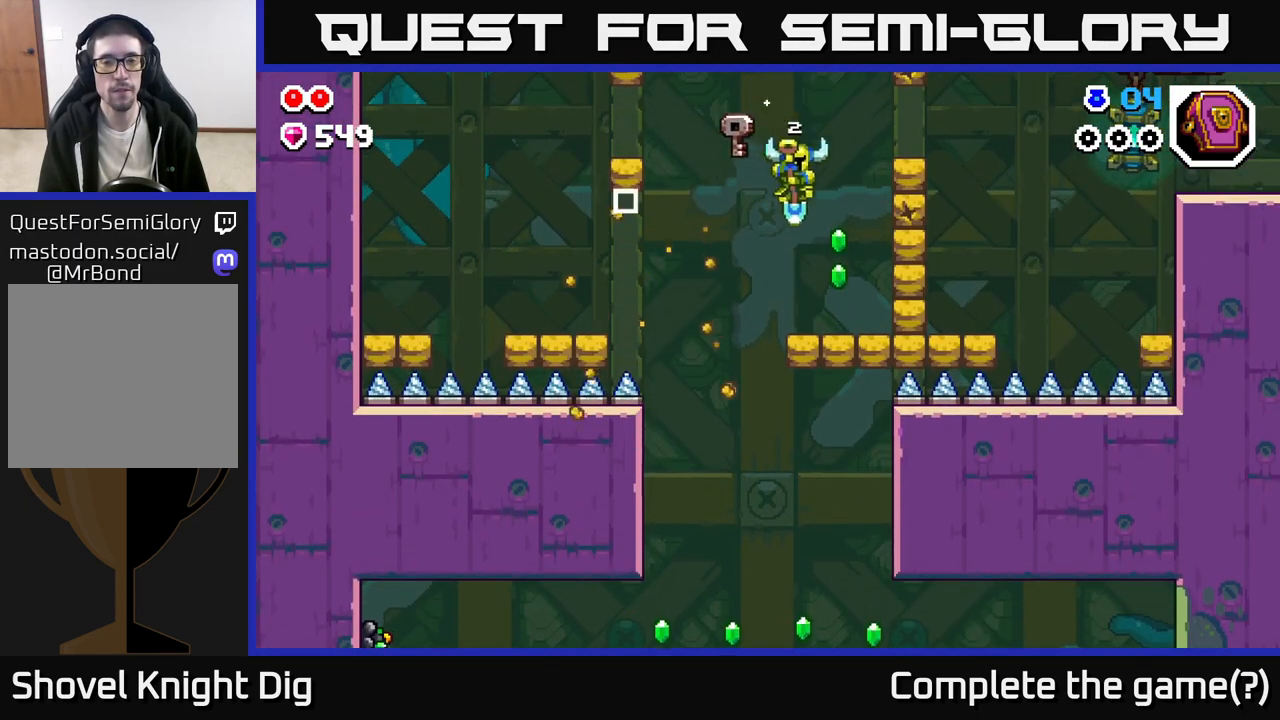
{"buttons": [], "left_stick": "left", "right_stick": "center", "events": [[167, "X", "down"], [233, "X", "up"], [483, "left_stick", "left"]]}
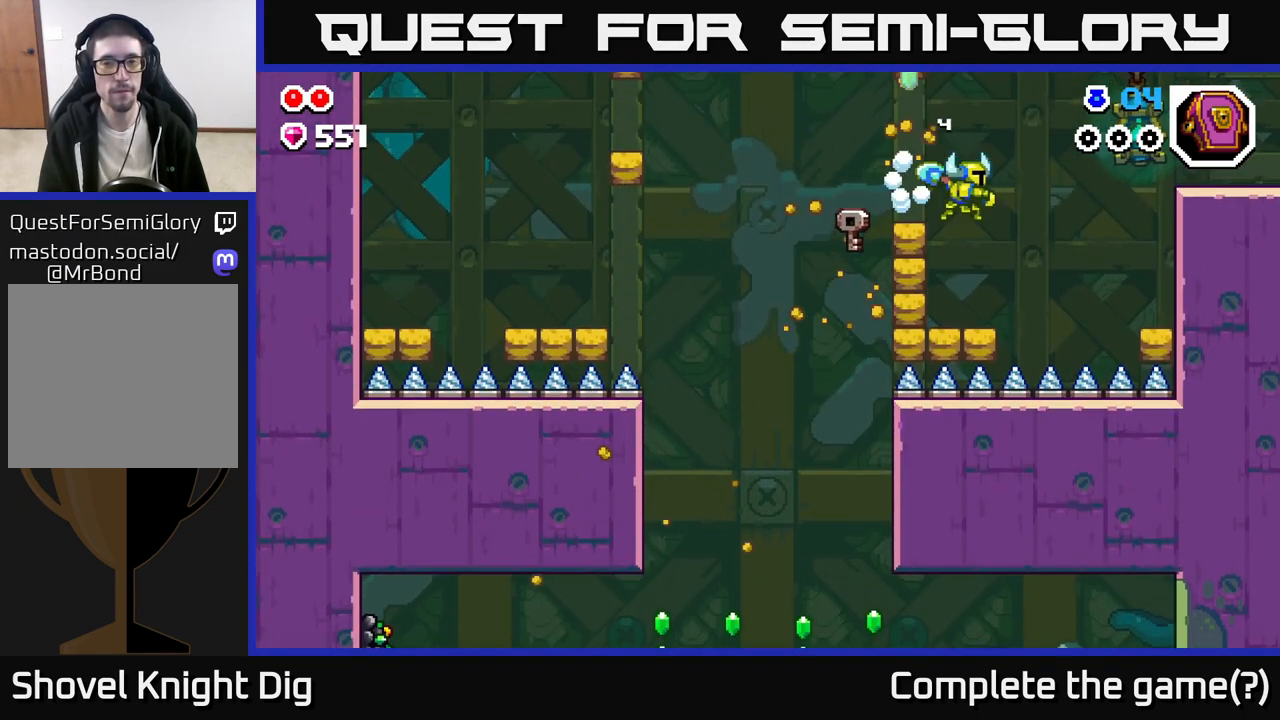
{"buttons": [], "left_stick": "left", "right_stick": "center", "events": []}
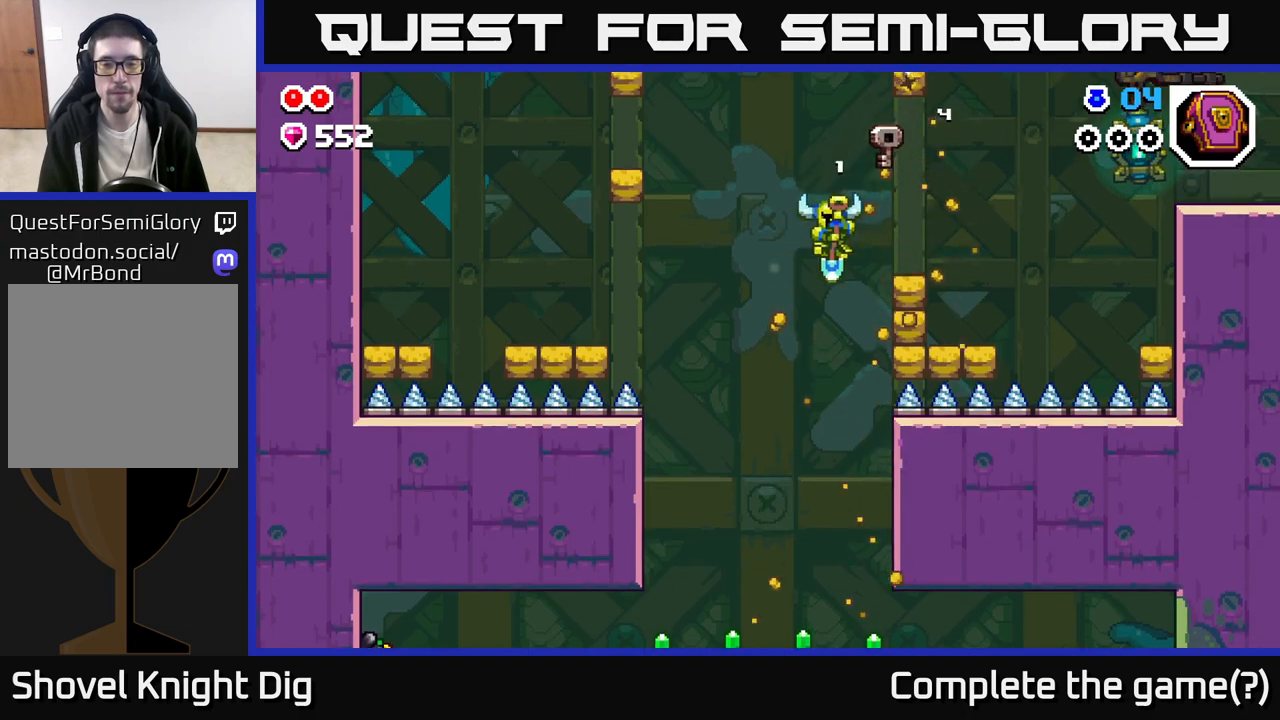
{"buttons": [], "left_stick": "right", "right_stick": "center", "events": [[167, "left_stick", "center"], [283, "left_stick", "right"]]}
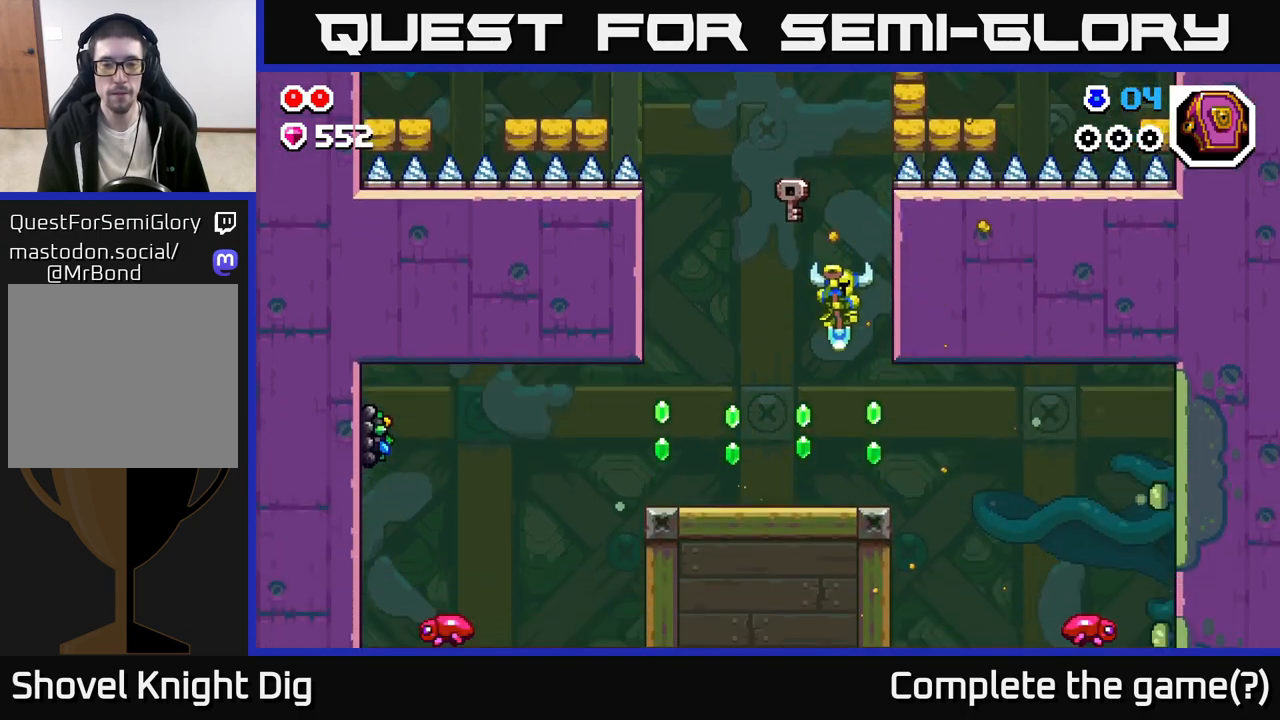
{"buttons": [], "left_stick": "left", "right_stick": "center", "events": [[100, "left_stick", "left"]]}
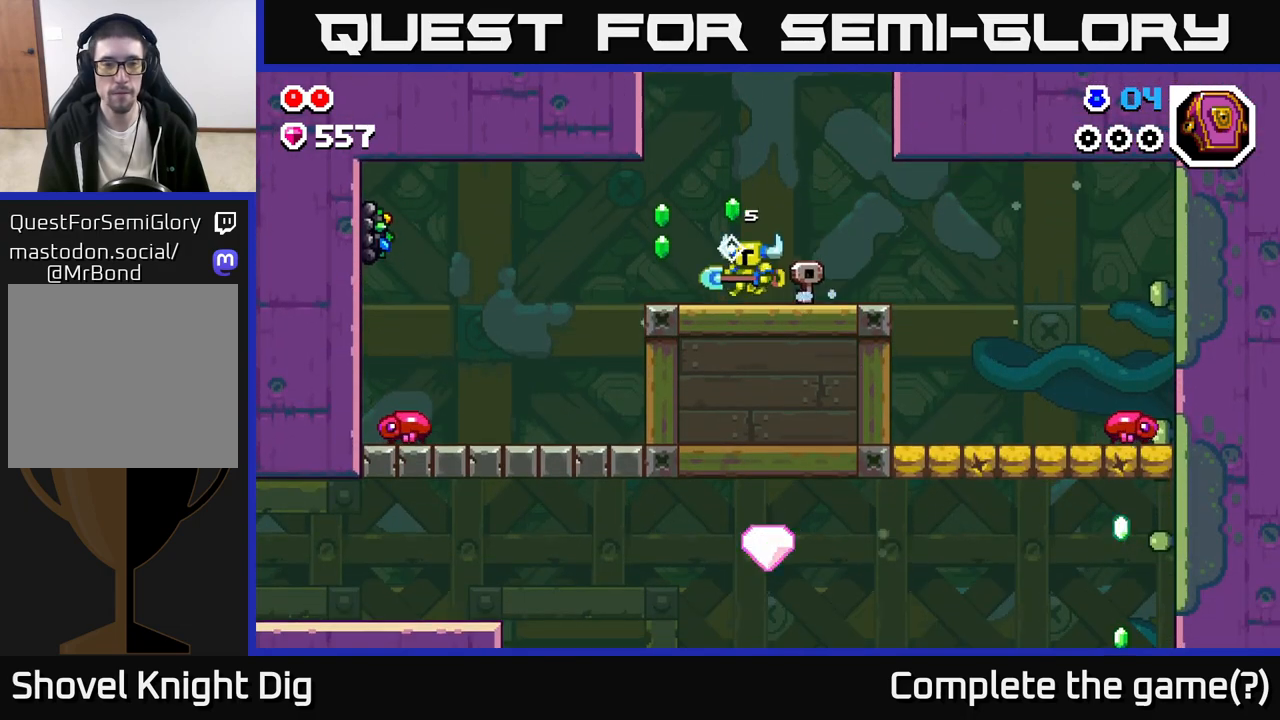
{"buttons": [], "left_stick": "left", "right_stick": "center", "events": [[400, "A", "down"], [467, "A", "up"]]}